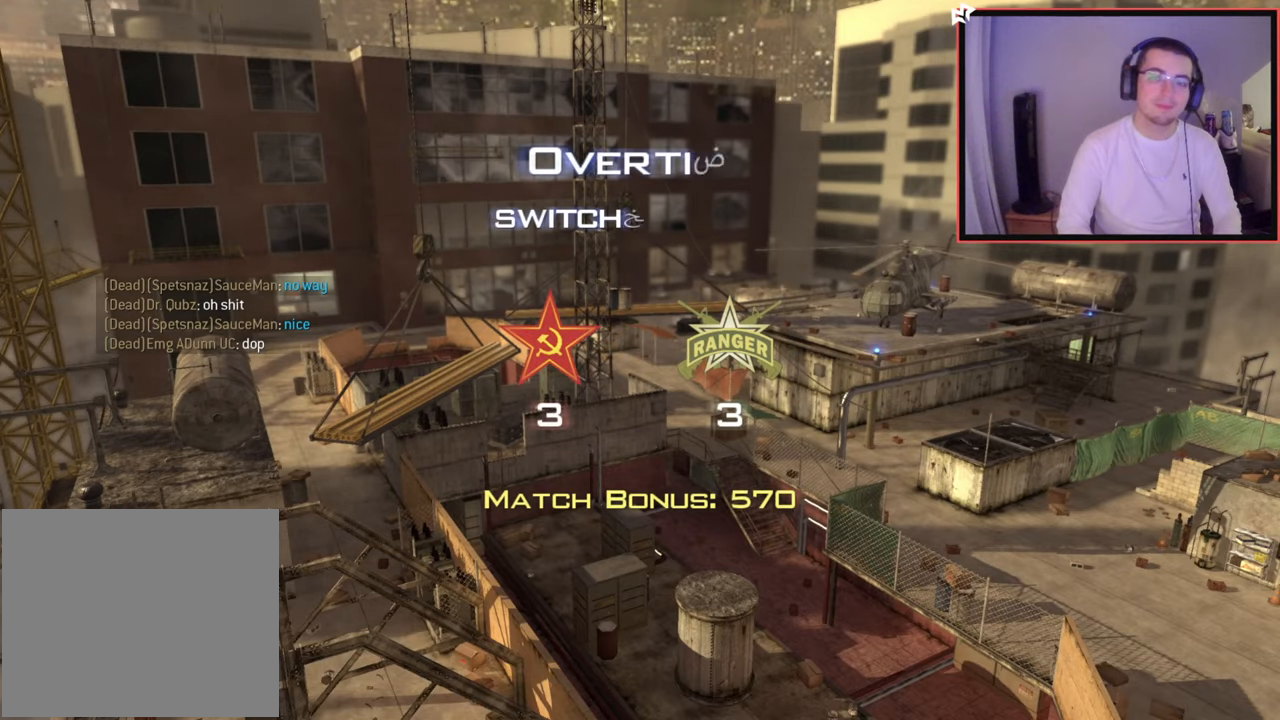
Gameplay with a controller (PlayStation layout); each line is a JSON object with the inputs held at the frame after it. "events" lists button and stick changes between this image and that frame as [ms after this image, input, new state], when the widget could be followed in between.
{"buttons": [], "left_stick": "down-right", "right_stick": "up-right", "events": [[467, "left_stick", "down-right"], [467, "right_stick", "up-right"]]}
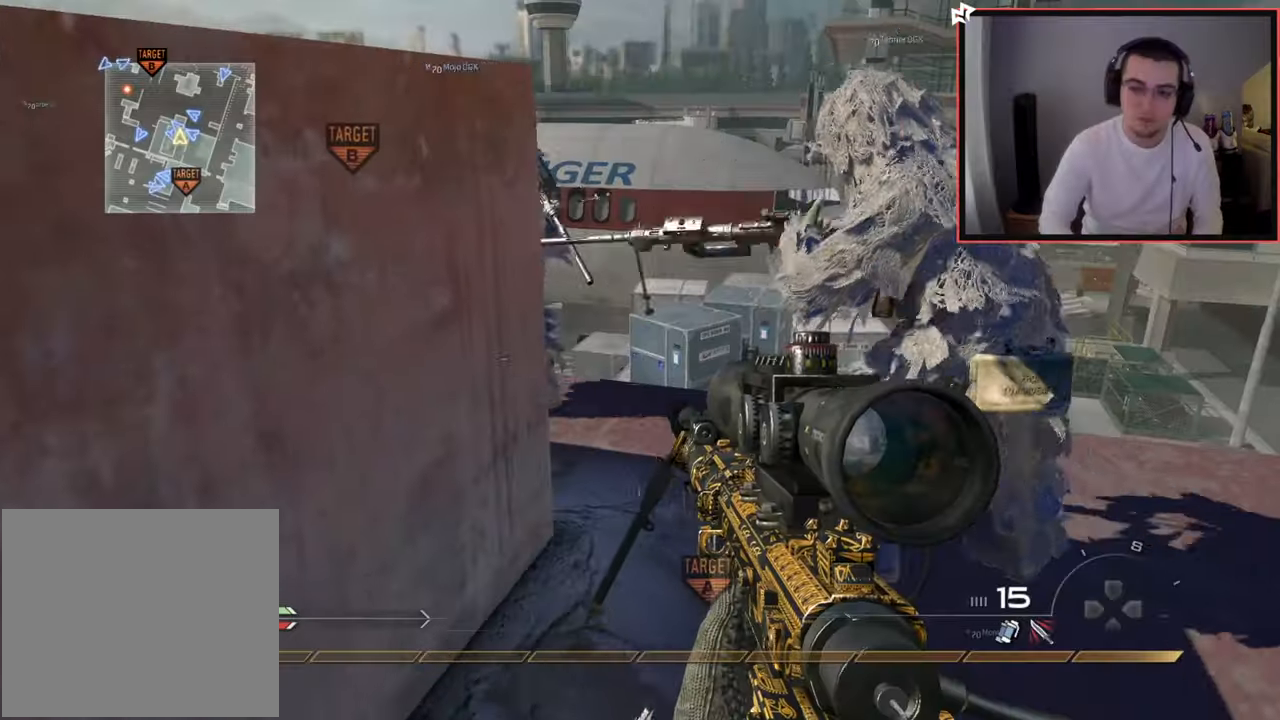
{"buttons": [], "left_stick": "down-left", "right_stick": "right", "events": [[16, "right_stick", "center"], [50, "left_stick", "up-right"], [100, "left_stick", "up"], [267, "right_stick", "up-right"], [350, "right_stick", "center"], [367, "left_stick", "center"], [433, "left_stick", "down"], [500, "left_stick", "down-left"], [500, "right_stick", "right"]]}
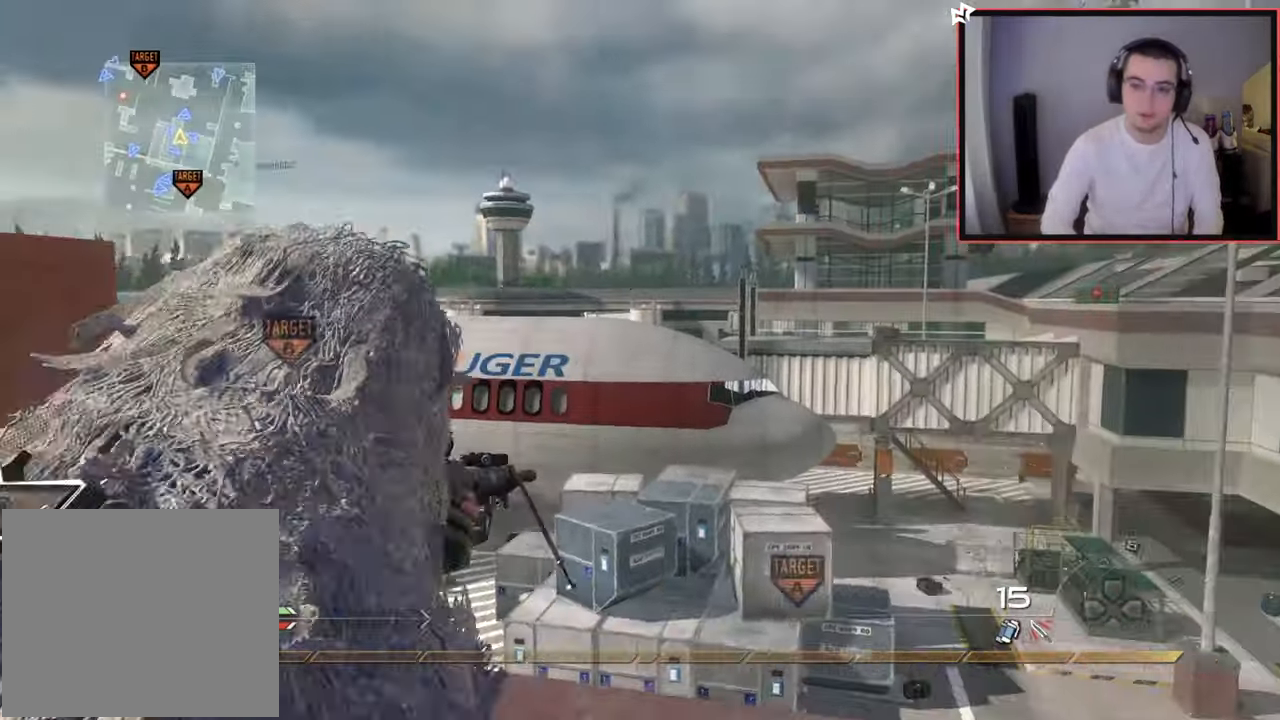
{"buttons": [], "left_stick": "up-right", "right_stick": "right", "events": [[50, "right_stick", "center"], [117, "left_stick", "center"], [134, "CIRCLE", "down"], [217, "CIRCLE", "up"], [284, "CROSS", "down"], [384, "CROSS", "up"], [417, "left_stick", "up-right"], [501, "right_stick", "right"]]}
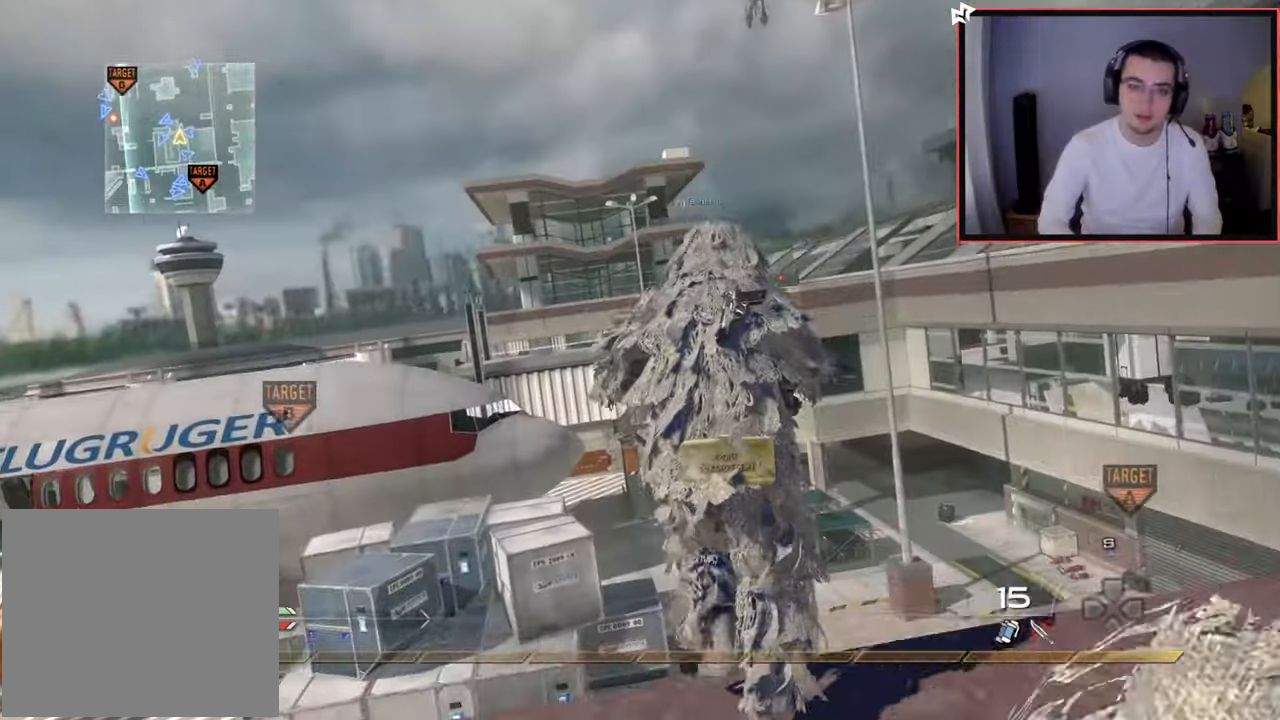
{"buttons": ["CROSS"], "left_stick": "center", "right_stick": "right", "events": [[50, "left_stick", "center"], [83, "right_stick", "center"], [150, "left_stick", "up"], [333, "SQUARE", "down"], [367, "right_stick", "right"], [433, "SQUARE", "up"], [433, "left_stick", "center"], [450, "CROSS", "down"]]}
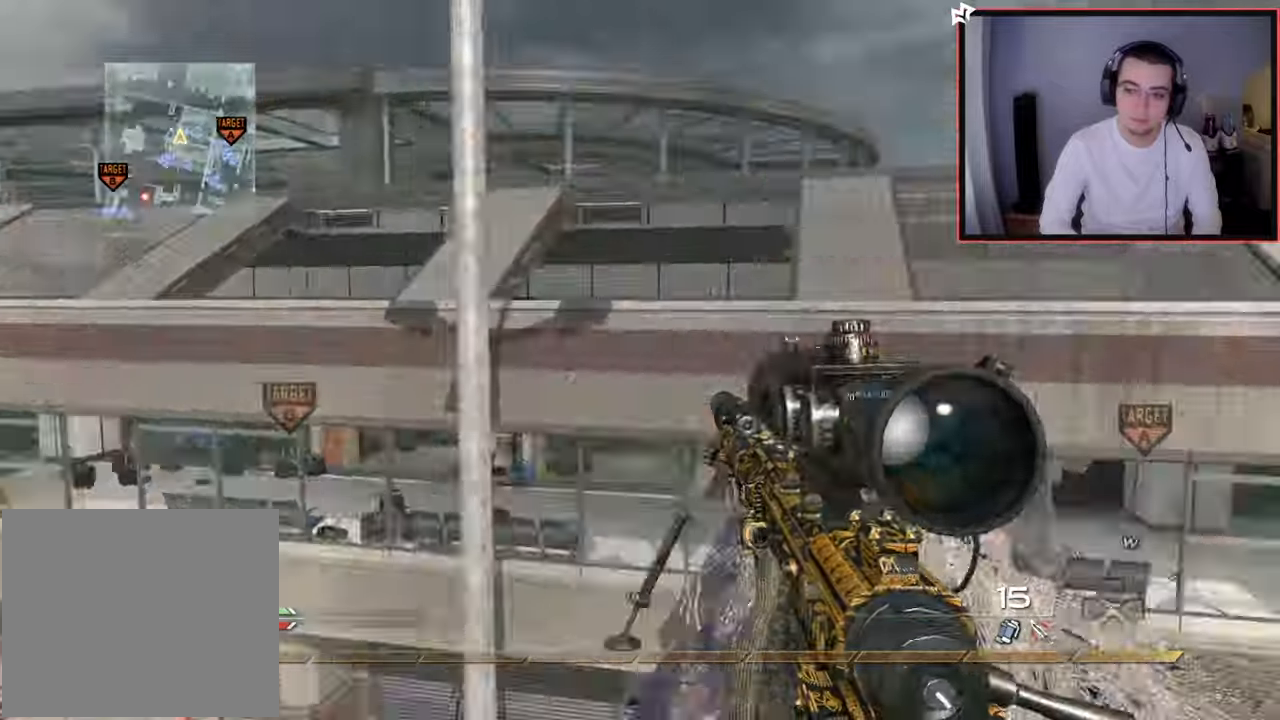
{"buttons": [], "left_stick": "center", "right_stick": "right", "events": [[67, "CROSS", "up"], [117, "L2", "down"], [117, "left_stick", "up-right"], [284, "right_stick", "center"], [317, "R2", "down"], [334, "SQUARE", "down"], [401, "left_stick", "center"], [401, "right_stick", "right"], [417, "L2", "up"], [417, "SQUARE", "up"], [451, "R2", "up"]]}
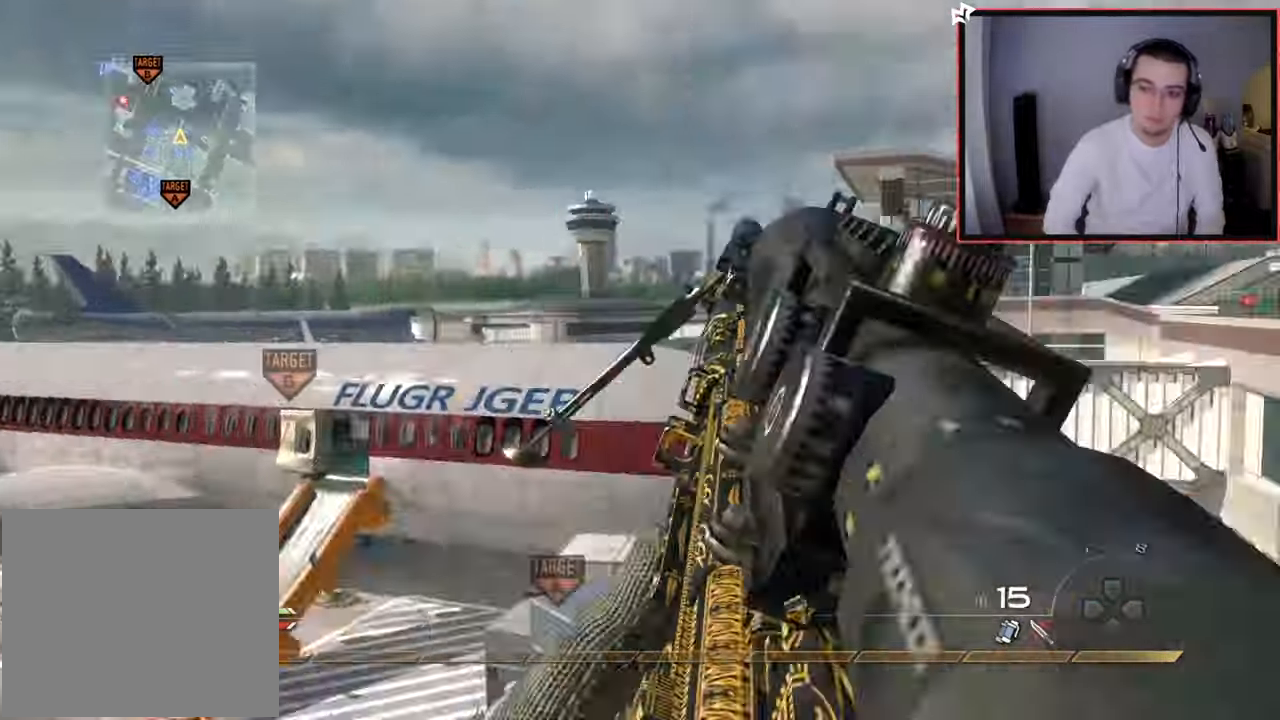
{"buttons": ["R2"], "left_stick": "center", "right_stick": "center", "events": [[200, "TRIANGLE", "down"], [233, "TRIANGLE", "up"], [333, "R2", "down"], [333, "TRIANGLE", "down"], [383, "right_stick", "center"], [417, "SQUARE", "down"], [417, "TRIANGLE", "up"], [433, "SQUARE", "up"], [467, "TOUCHPAD", "down"], [483, "TOUCHPAD", "up"]]}
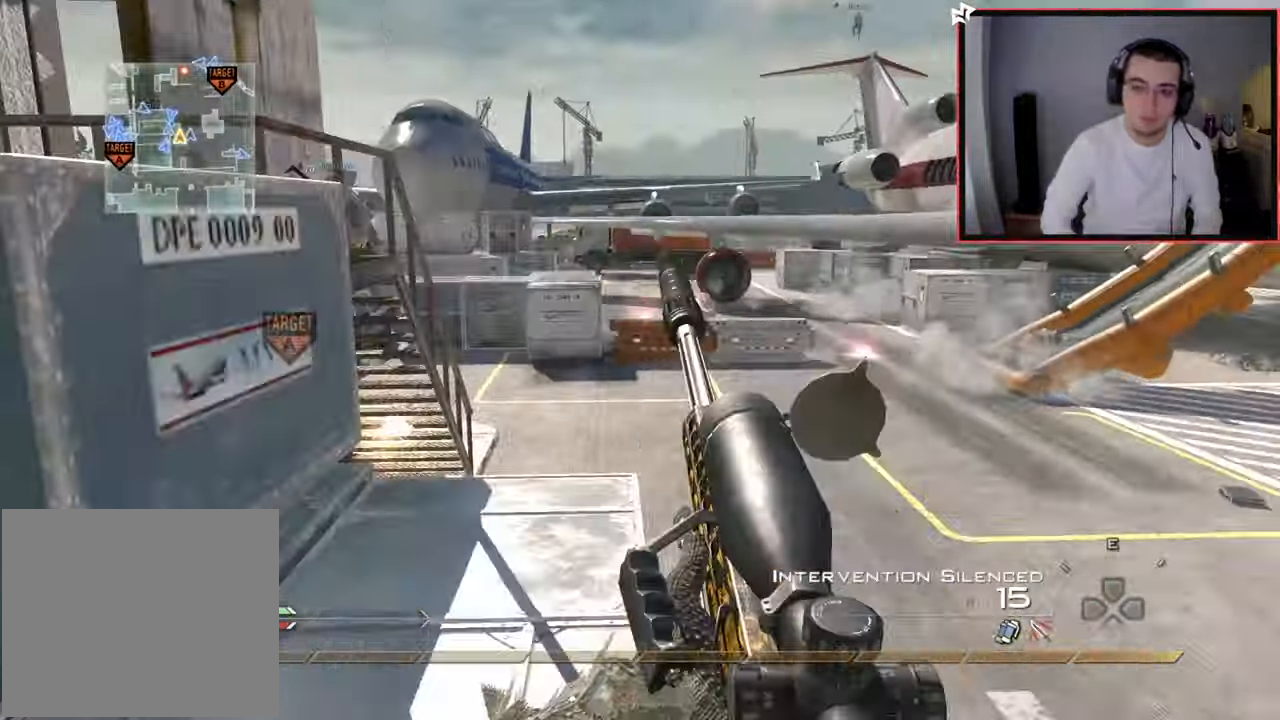
{"buttons": [], "left_stick": "right", "right_stick": "center", "events": [[17, "R2", "up"], [17, "right_stick", "up-right"], [84, "right_stick", "center"], [184, "right_stick", "up-left"], [217, "R2", "down"], [217, "TRIANGLE", "down"], [267, "right_stick", "center"], [284, "TRIANGLE", "up"], [300, "left_stick", "right"], [367, "TOUCHPAD", "down"], [384, "R2", "up"], [401, "TOUCHPAD", "up"], [434, "right_stick", "up-right"], [484, "right_stick", "center"]]}
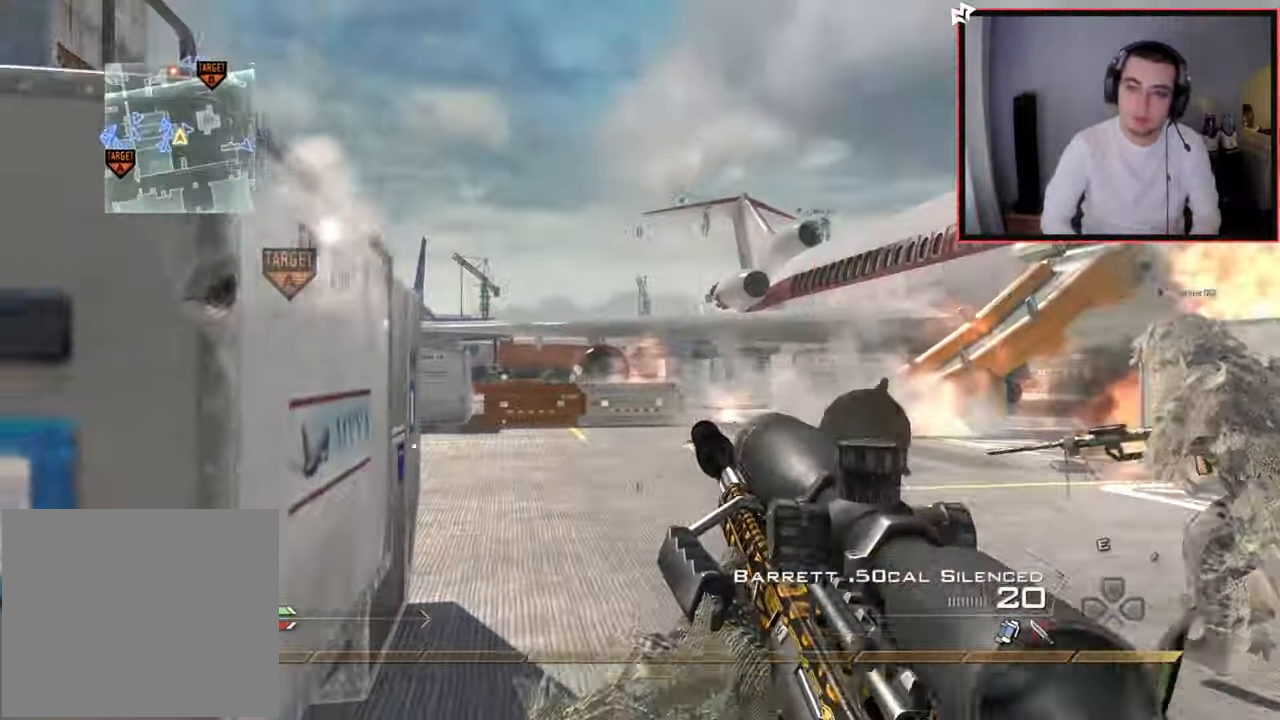
{"buttons": [], "left_stick": "up", "right_stick": "center", "events": [[17, "left_stick", "up-right"], [200, "SQUARE", "down"], [300, "SQUARE", "up"], [317, "left_stick", "up"]]}
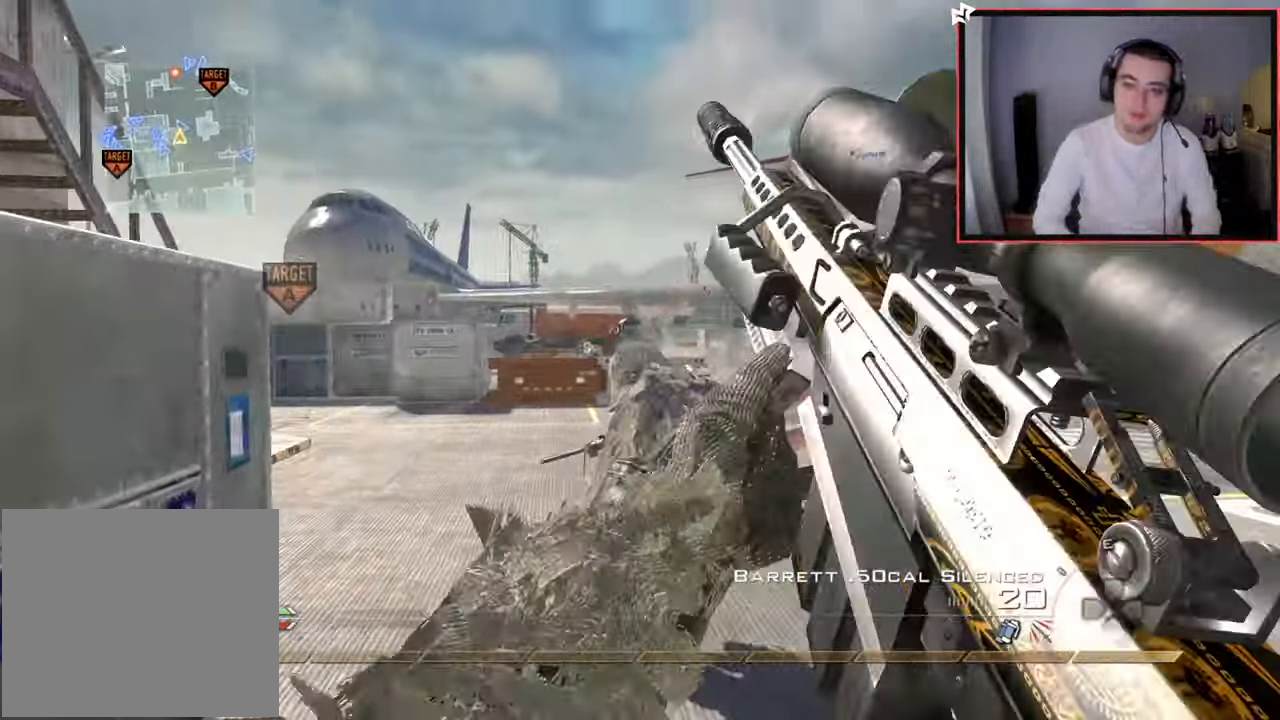
{"buttons": [], "left_stick": "up", "right_stick": "center", "events": []}
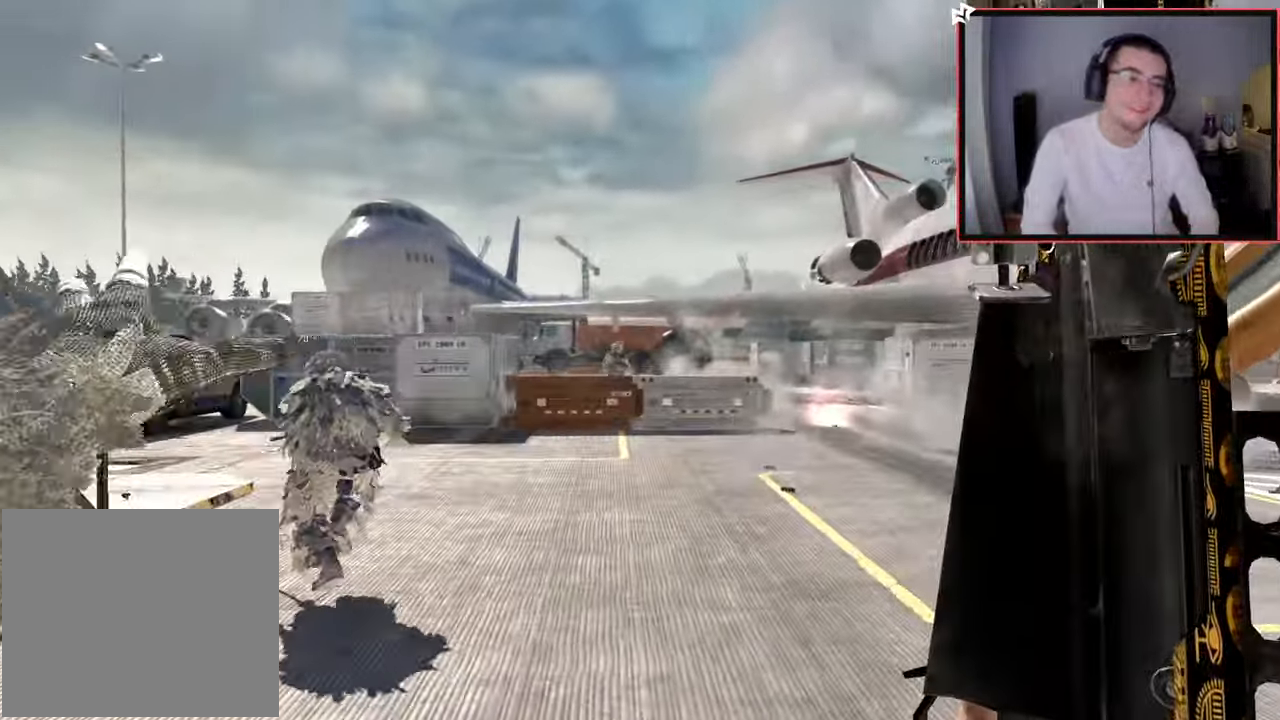
{"buttons": [], "left_stick": "up", "right_stick": "center", "events": [[33, "right_stick", "left"], [133, "right_stick", "center"]]}
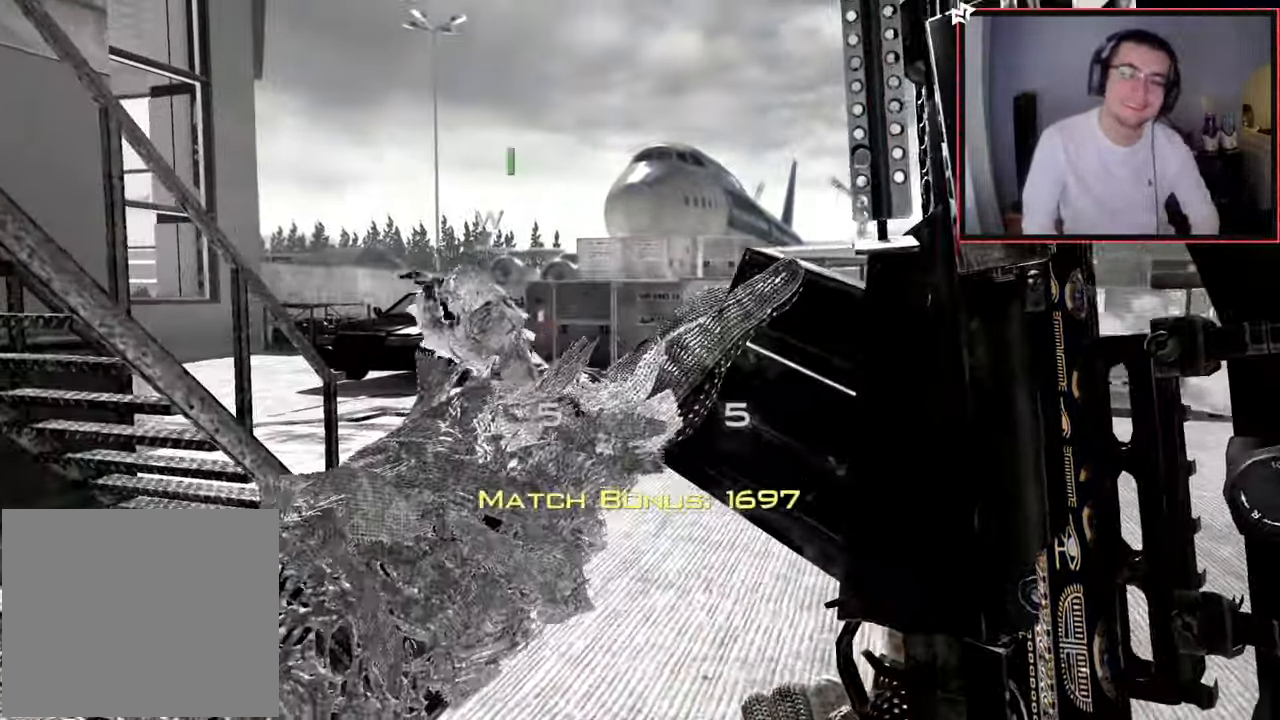
{"buttons": [], "left_stick": "up", "right_stick": "right", "events": [[184, "TRIANGLE", "down"], [217, "L3", "down"], [251, "TRIANGLE", "up"], [367, "L3", "up"], [484, "right_stick", "right"]]}
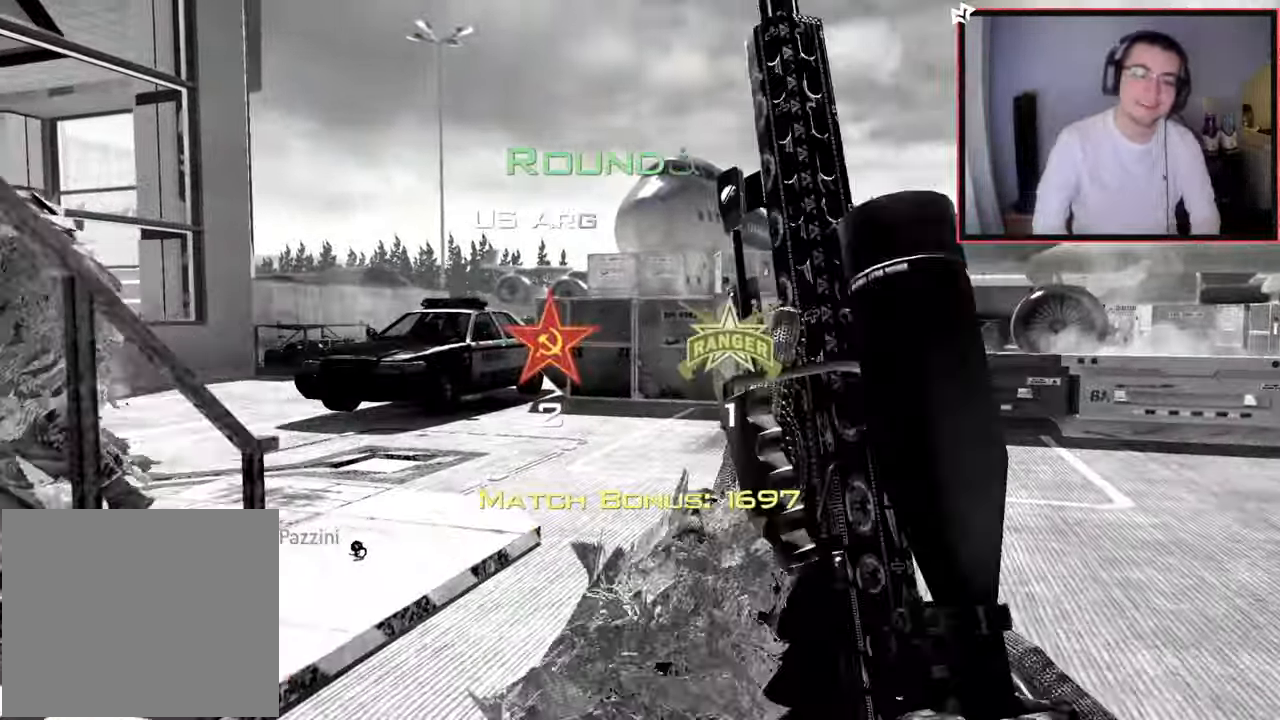
{"buttons": [], "left_stick": "center", "right_stick": "center", "events": [[17, "left_stick", "center"], [50, "right_stick", "center"]]}
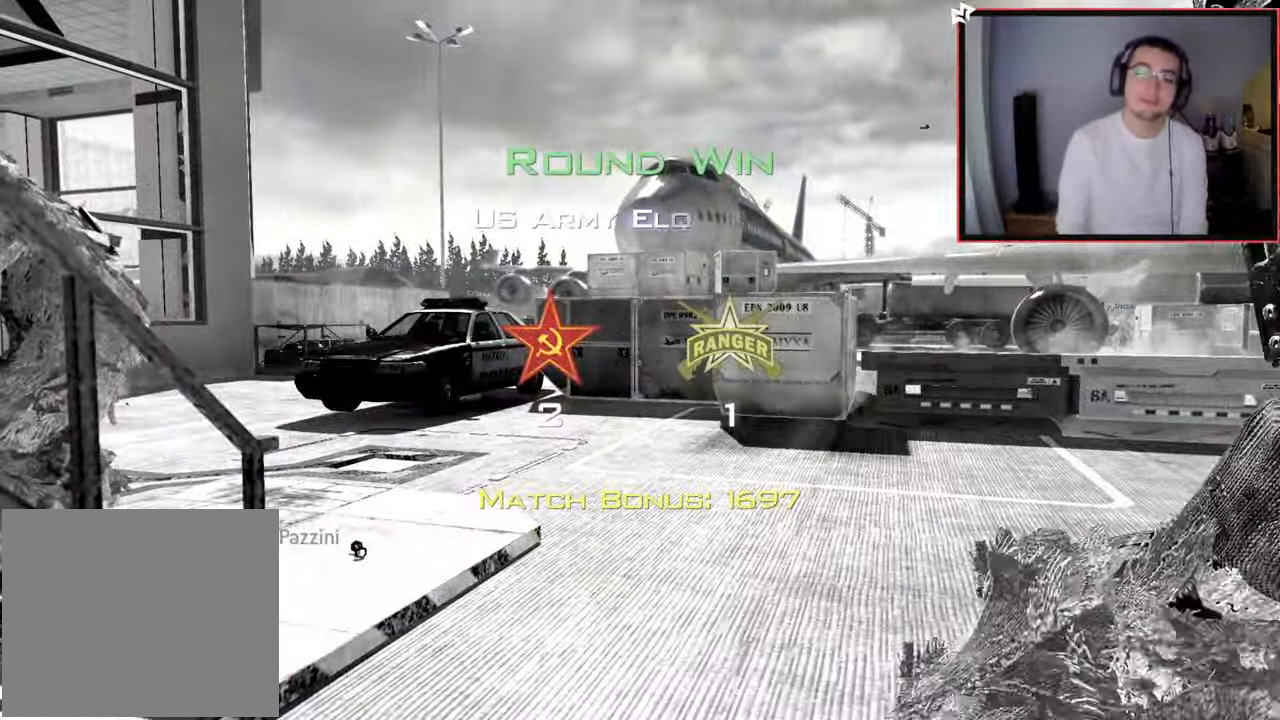
{"buttons": [], "left_stick": "center", "right_stick": "center", "events": []}
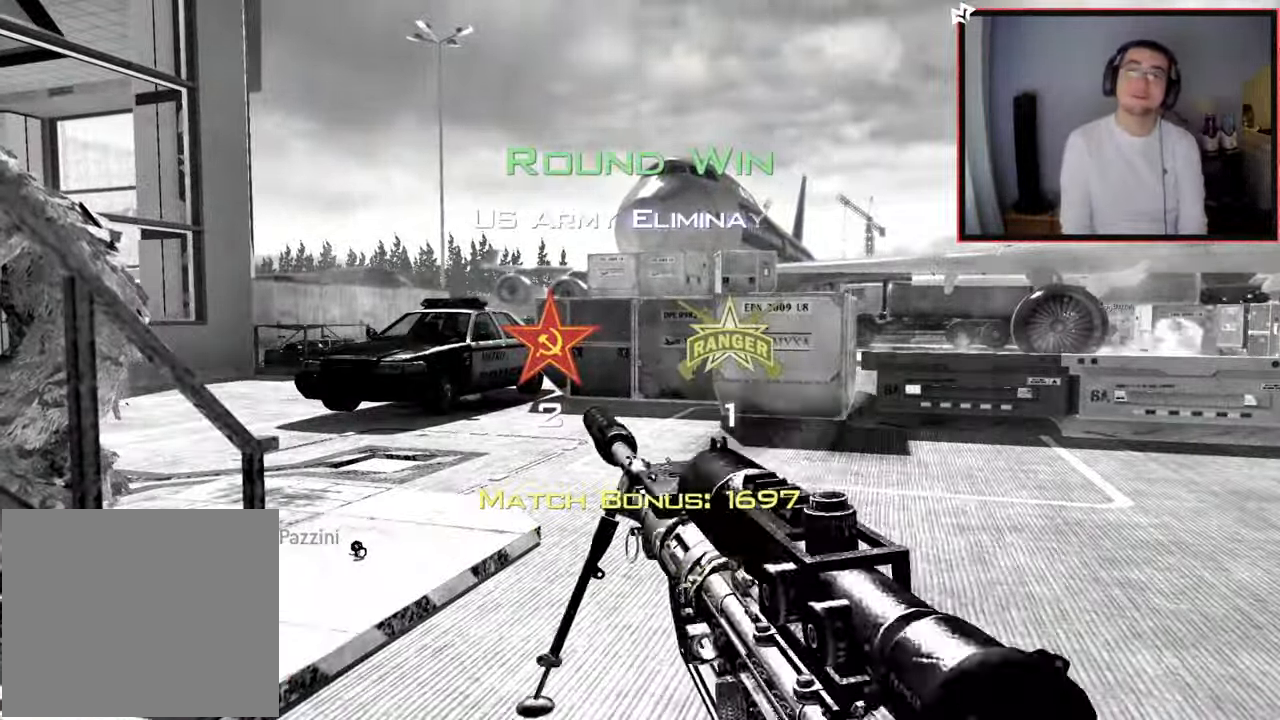
{"buttons": [], "left_stick": "center", "right_stick": "center", "events": []}
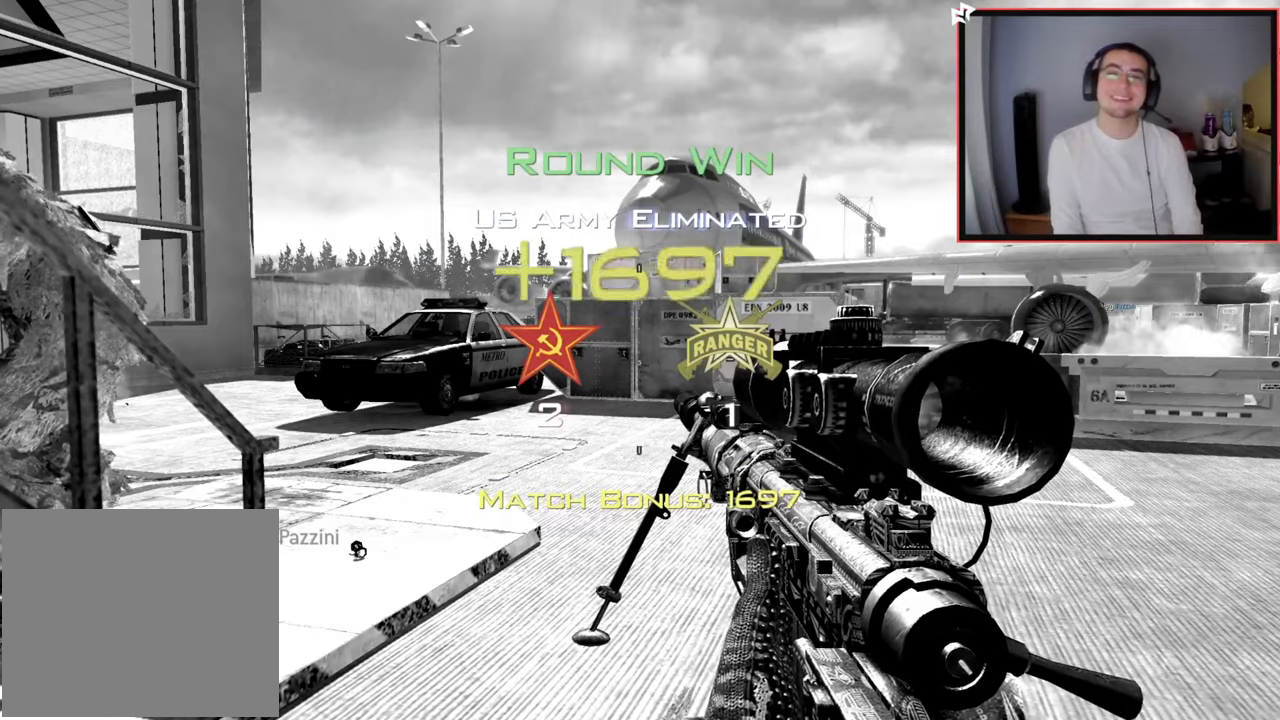
{"buttons": [], "left_stick": "center", "right_stick": "center", "events": [[134, "SQUARE", "down"], [217, "SQUARE", "up"]]}